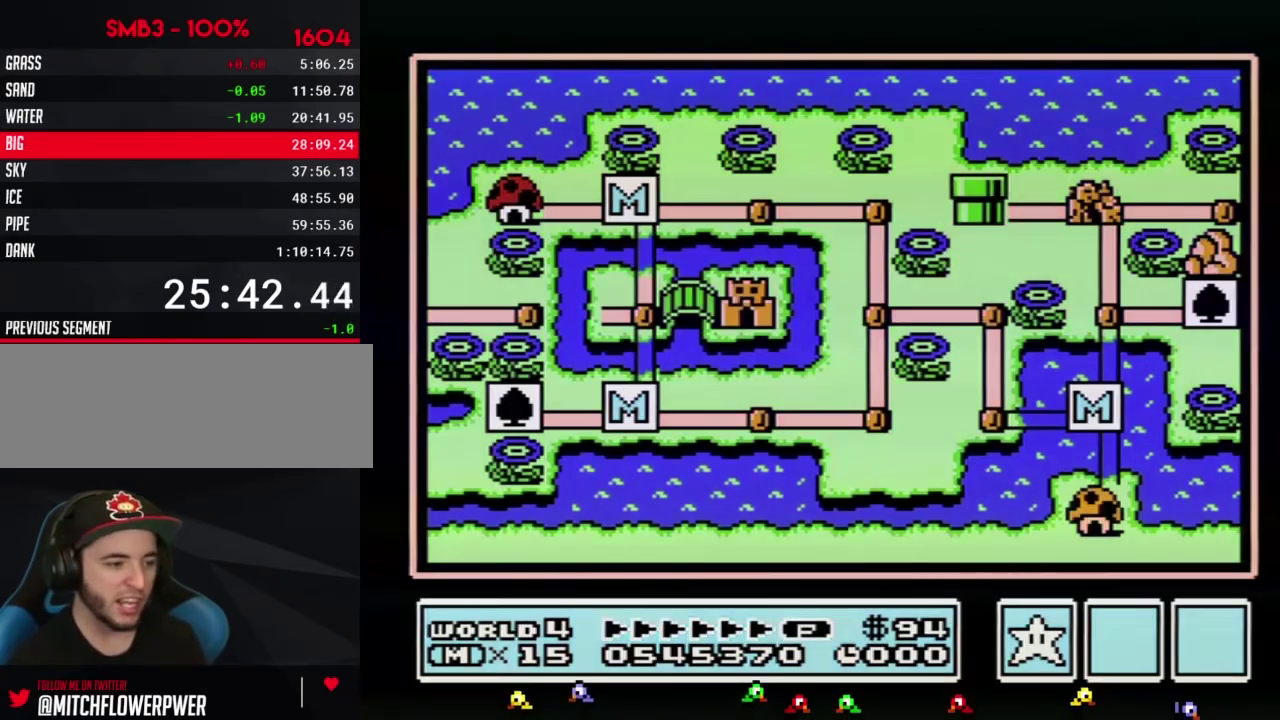
Gameplay with a controller (Nintendo layout); each line is a JSON object with the inputs held at the frame after it. "events" lists button and stick changes between this image and that frame as [ms after this image, input, new state], when the widget could be followed in between. Not read: L3 R3.
{"buttons": ["DPAD_LEFT"], "events": [[350, "DPAD_LEFT", "down"]]}
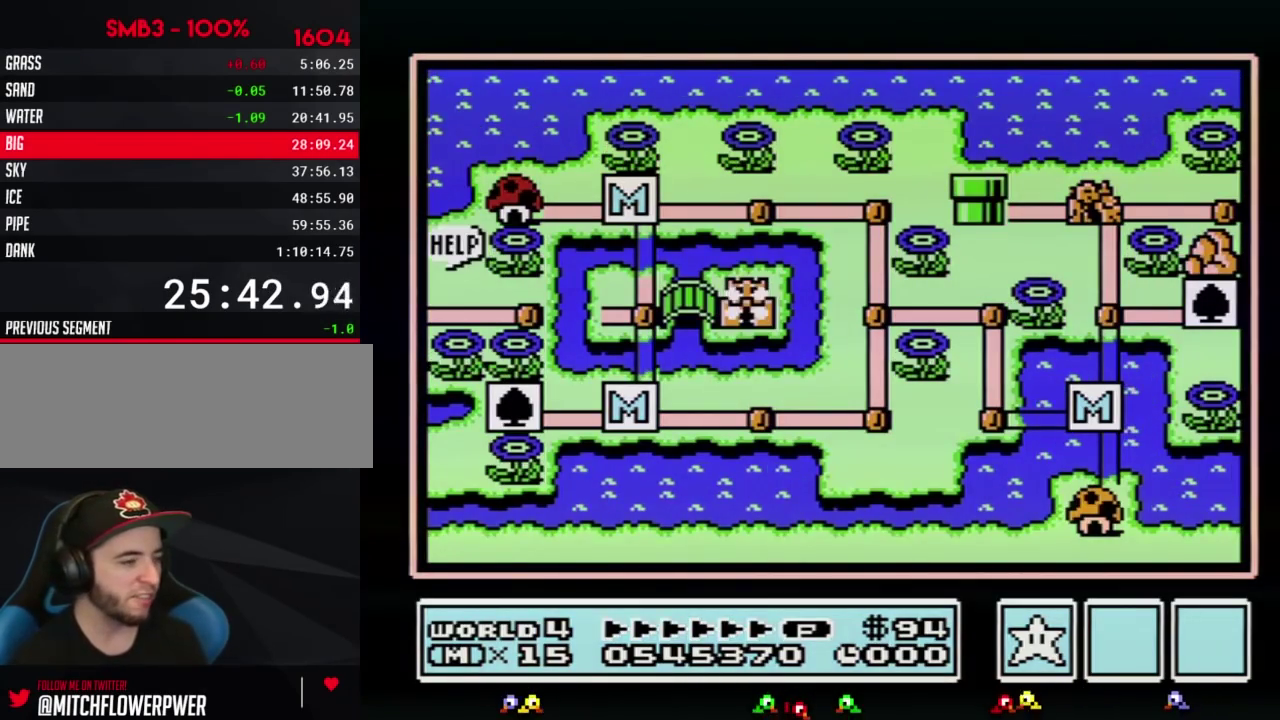
{"buttons": ["DPAD_LEFT"]}
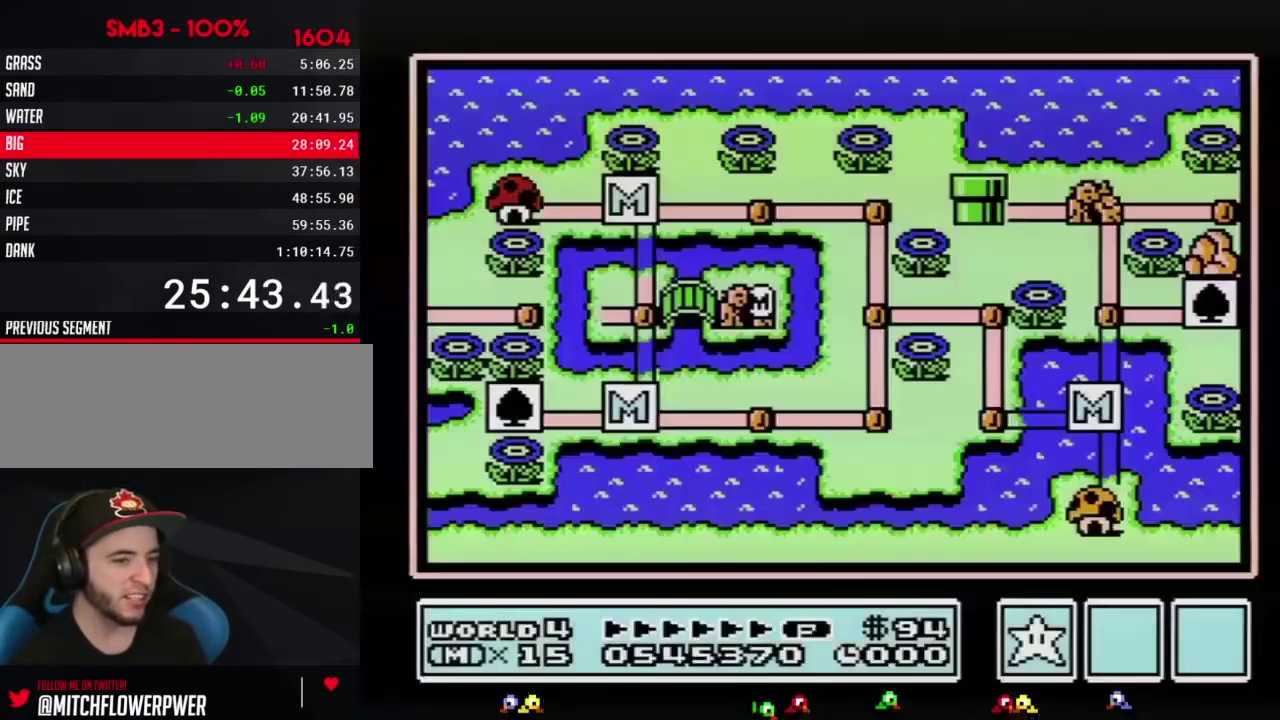
{"buttons": ["DPAD_LEFT"]}
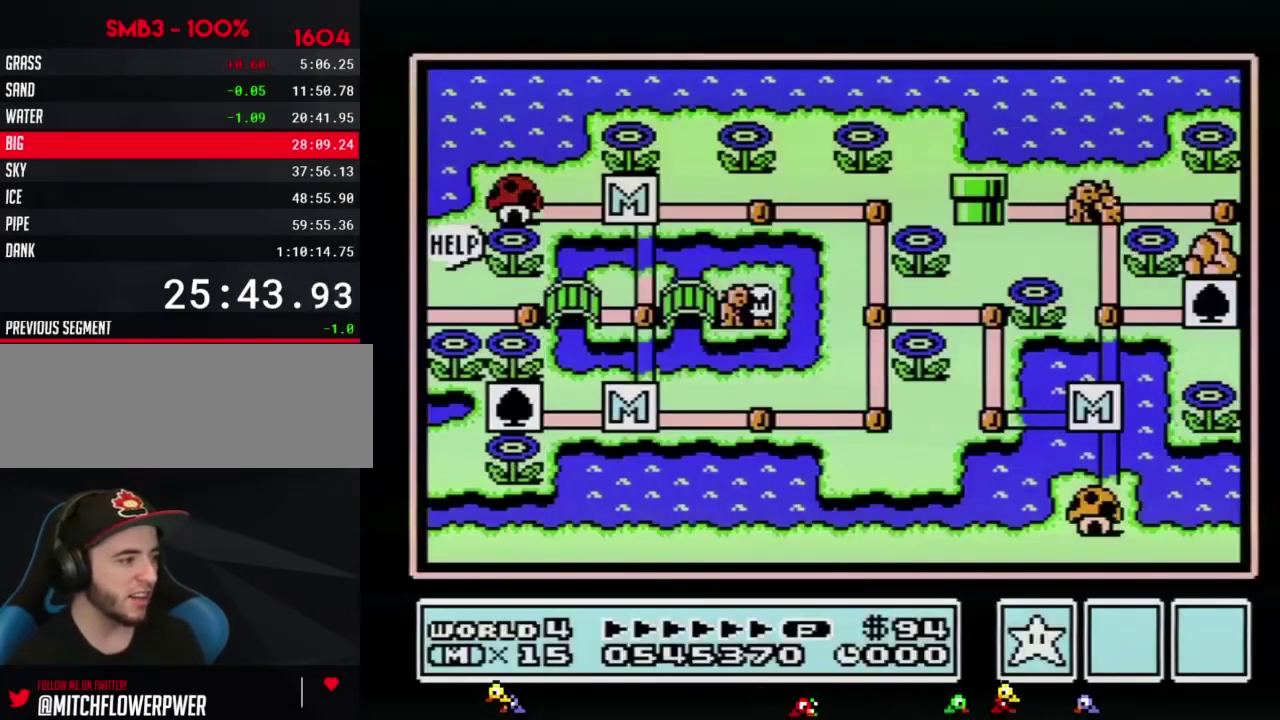
{"buttons": ["DPAD_LEFT"]}
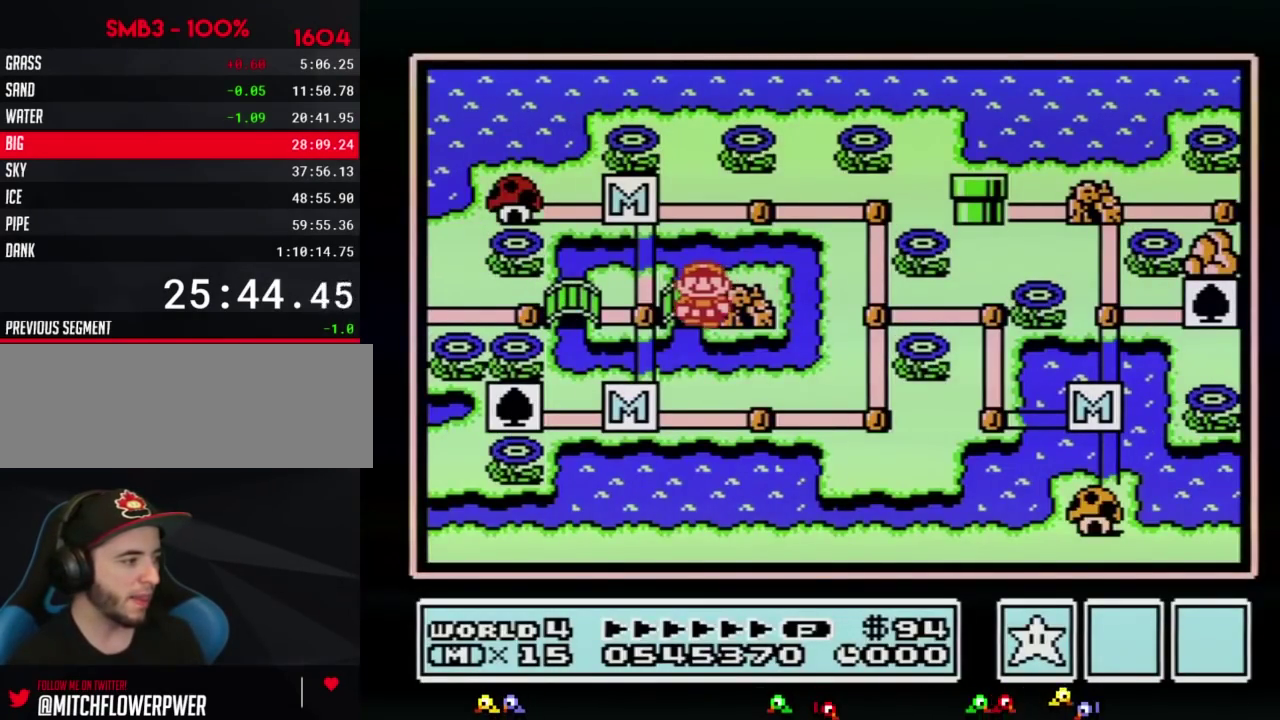
{"buttons": ["DPAD_LEFT"], "events": [[250, "DPAD_LEFT", "up"], [317, "DPAD_LEFT", "down"]]}
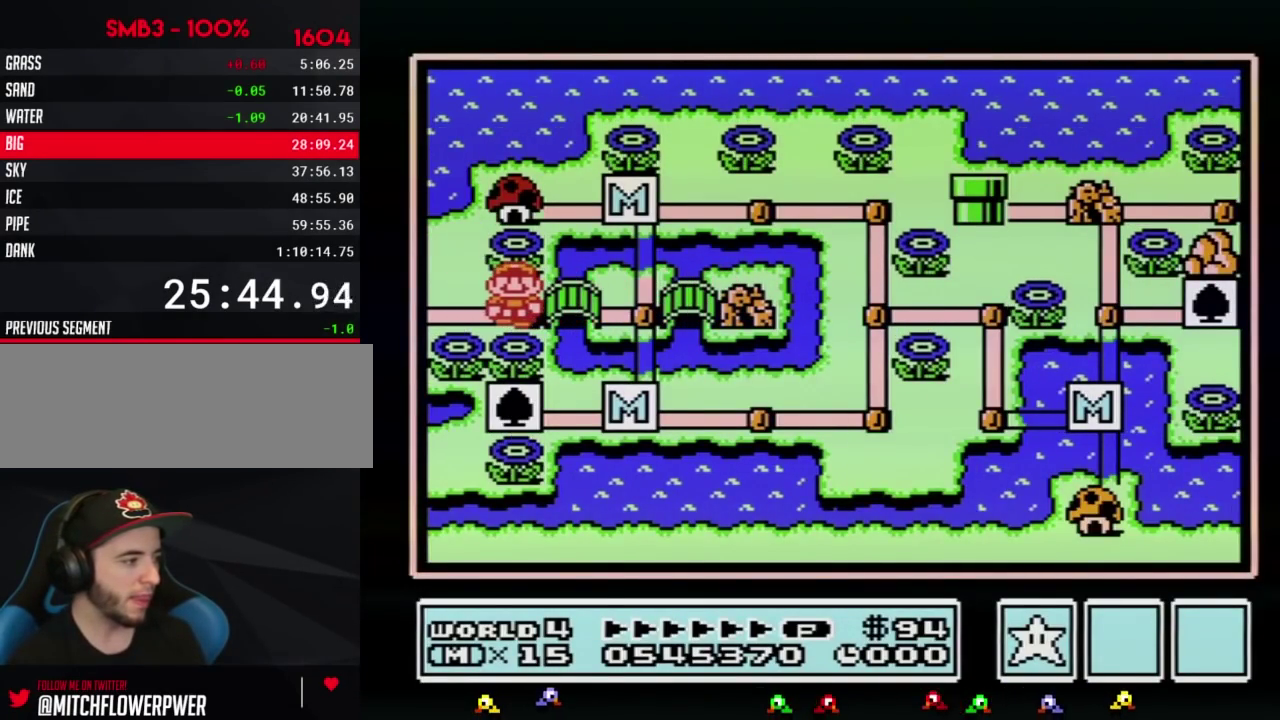
{"buttons": ["DPAD_LEFT"]}
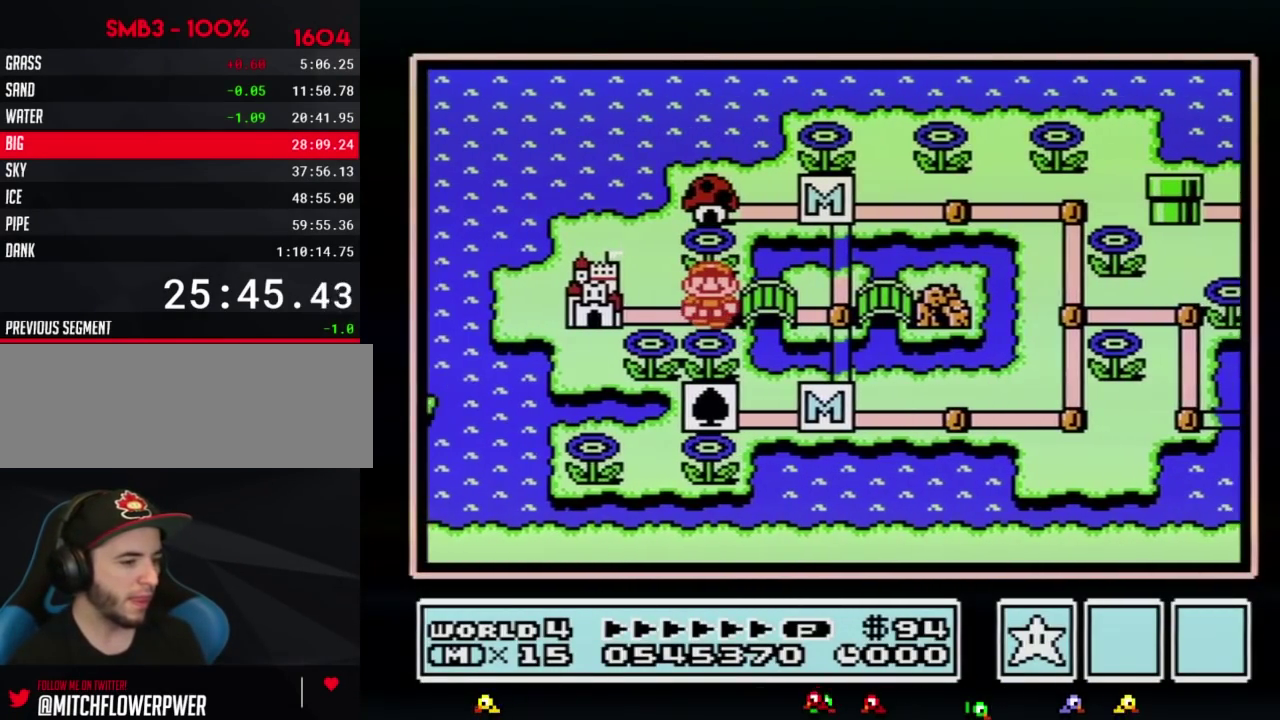
{"buttons": ["DPAD_LEFT"]}
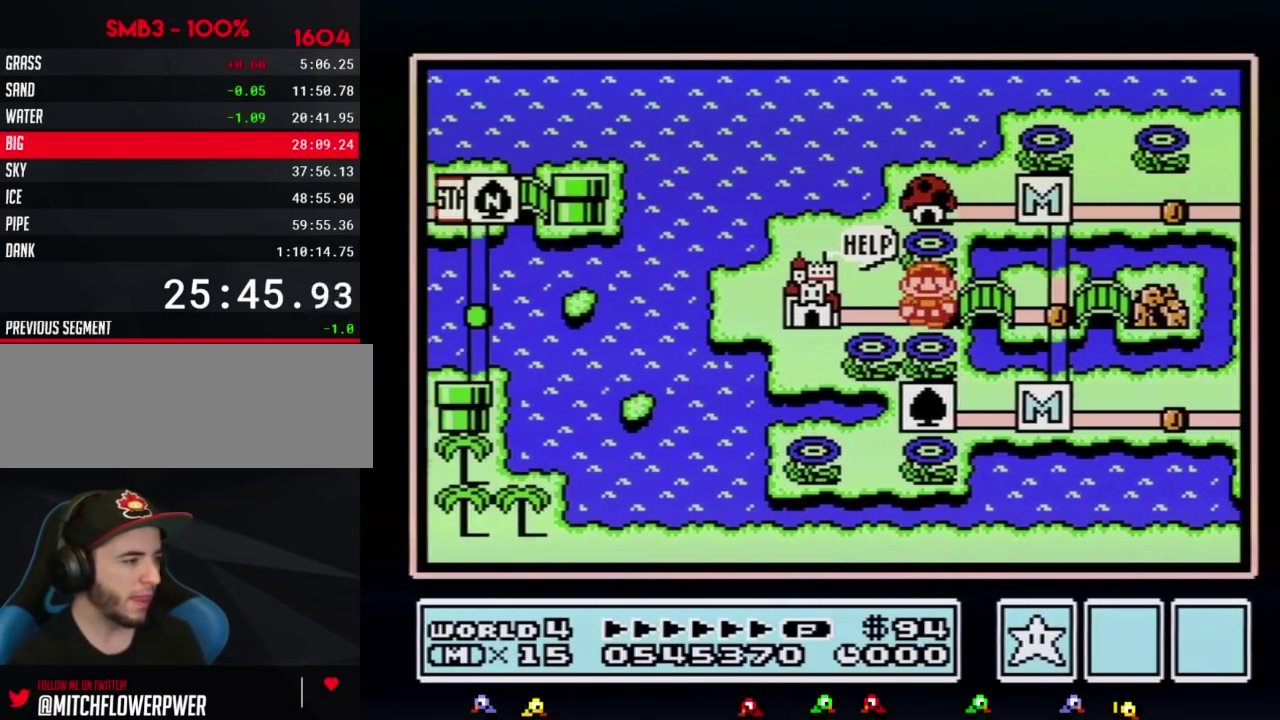
{"buttons": ["DPAD_LEFT"]}
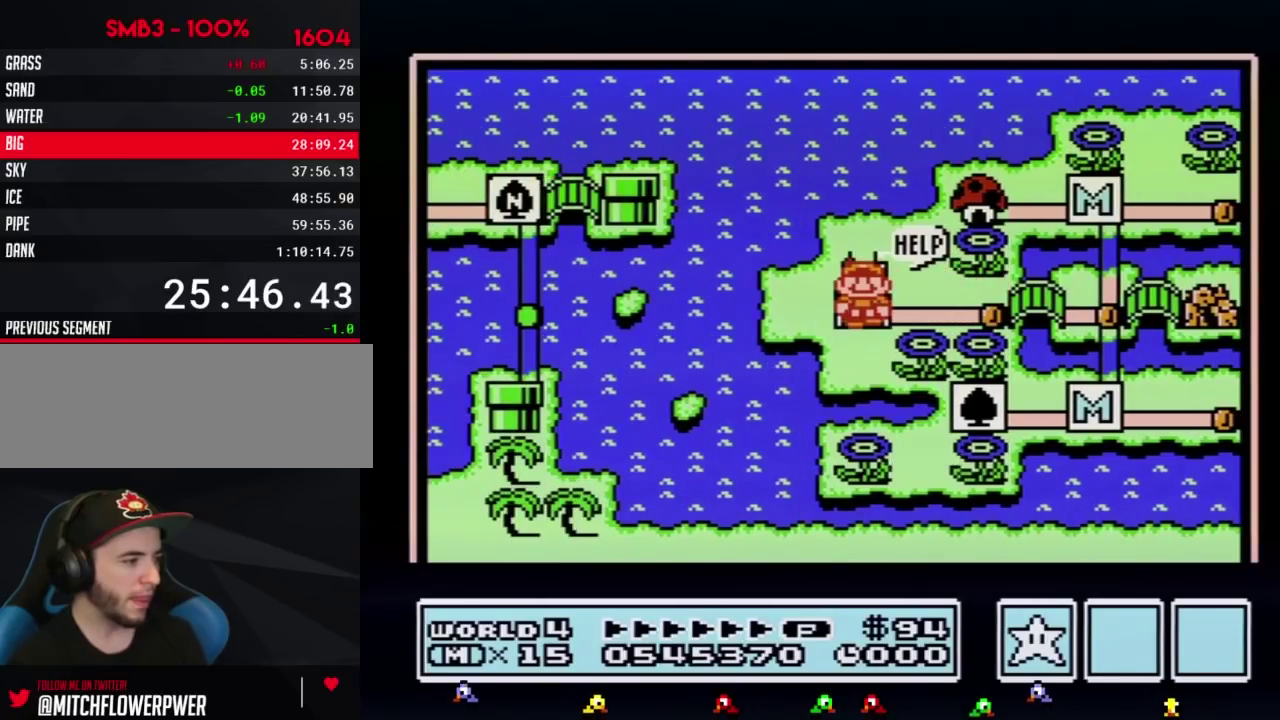
{"buttons": ["DPAD_LEFT"]}
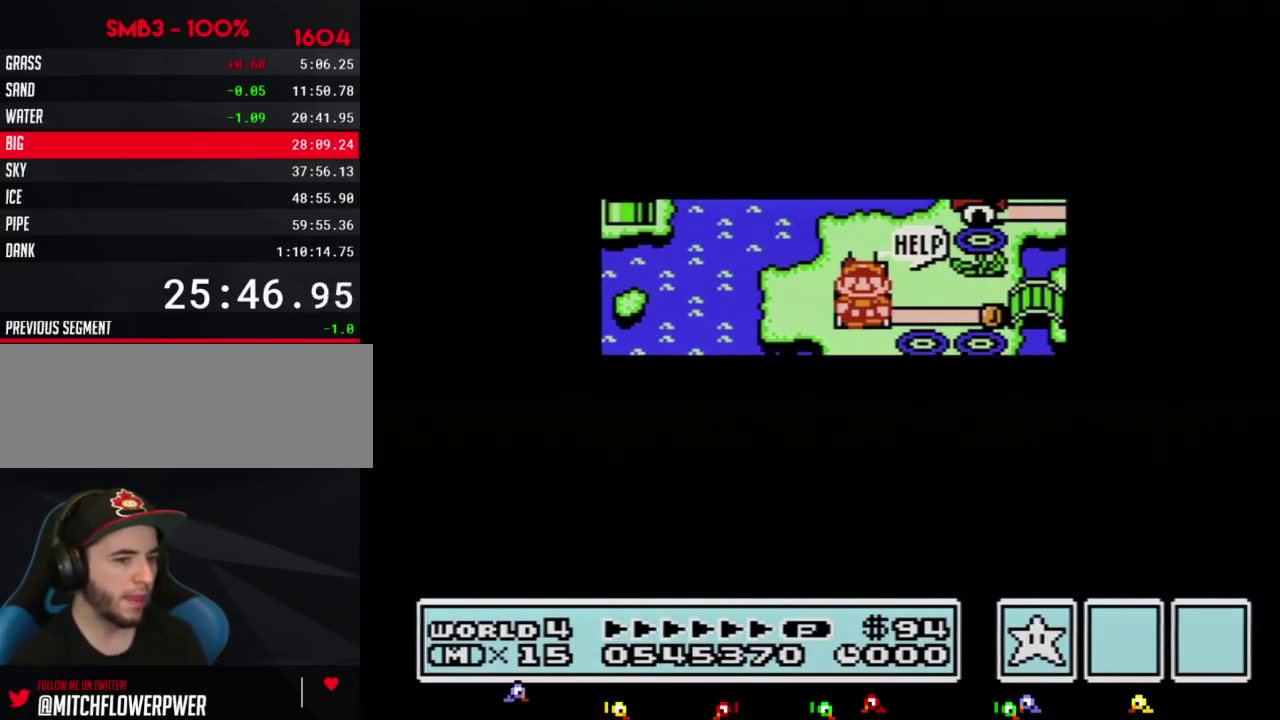
{"buttons": ["A"], "events": [[500, "A", "down"], [500, "DPAD_LEFT", "up"]]}
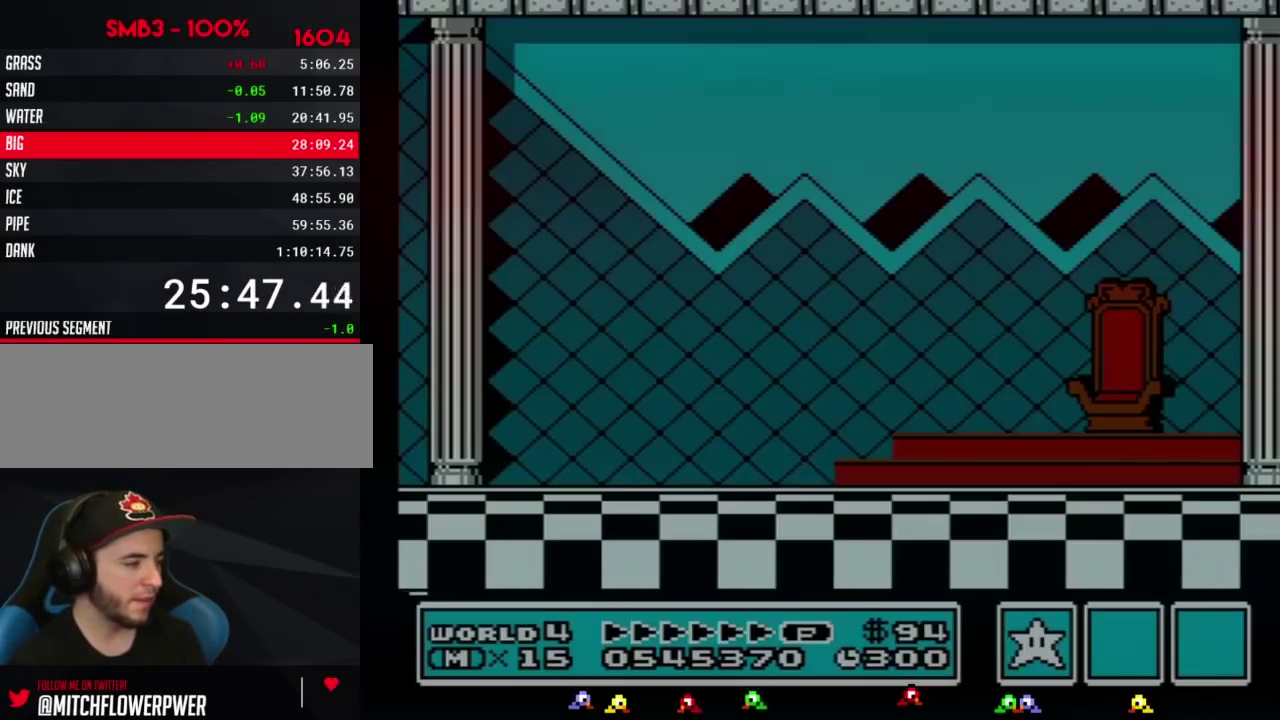
{"buttons": [], "events": [[183, "A", "up"], [317, "A", "down"], [350, "A", "up"], [350, "B", "down"], [400, "A", "down"], [400, "B", "up"], [467, "A", "up"]]}
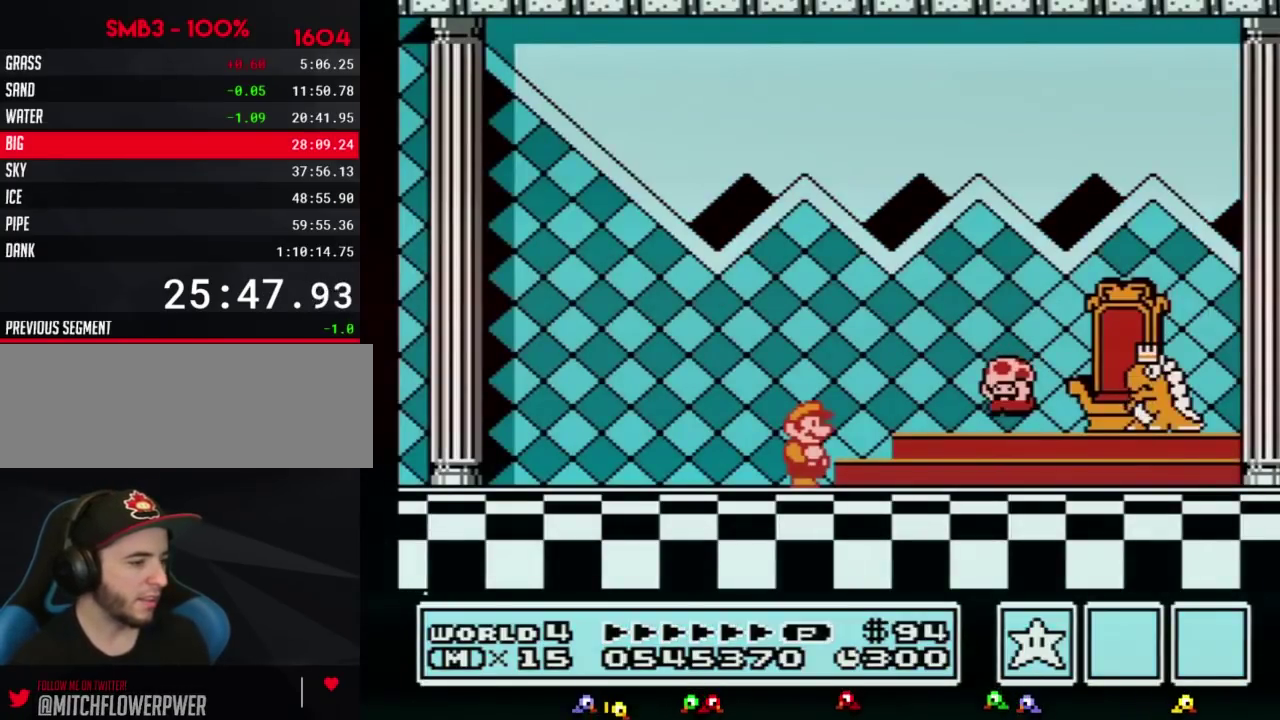
{"buttons": [], "events": [[33, "A", "down"], [100, "A", "up"], [150, "A", "down"], [250, "A", "up"], [283, "A", "down"], [383, "A", "up"]]}
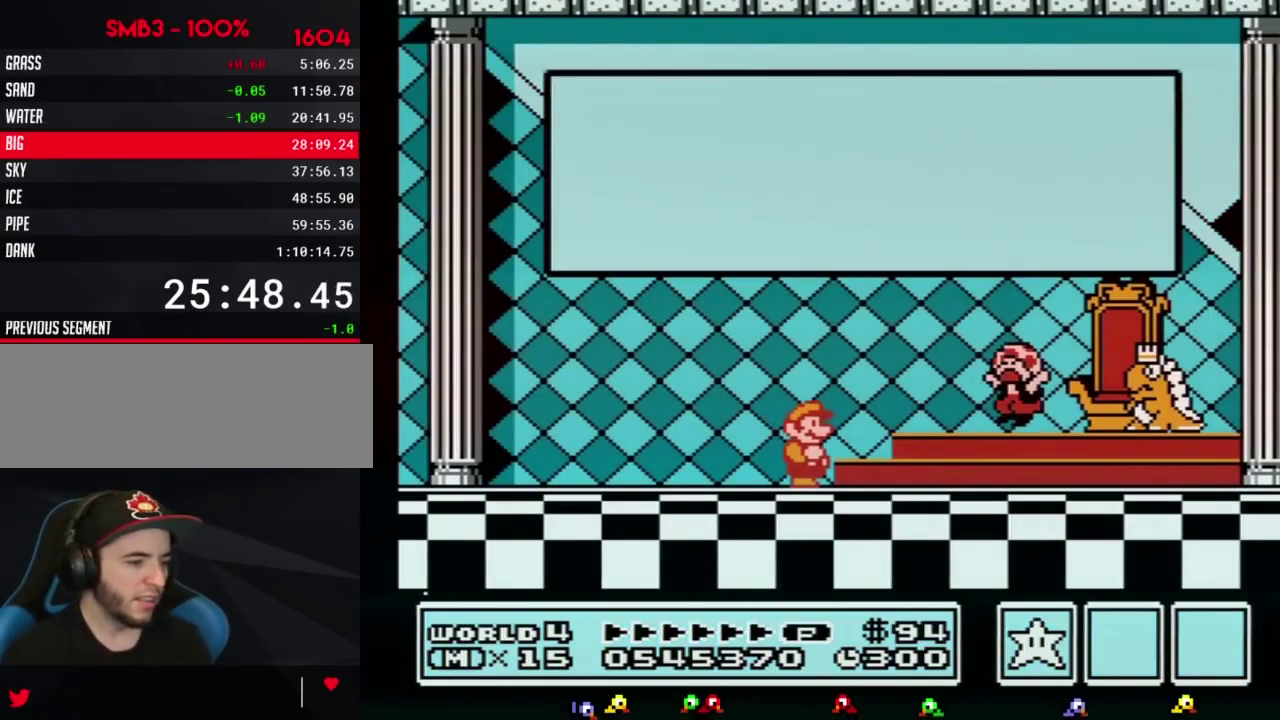
{"buttons": []}
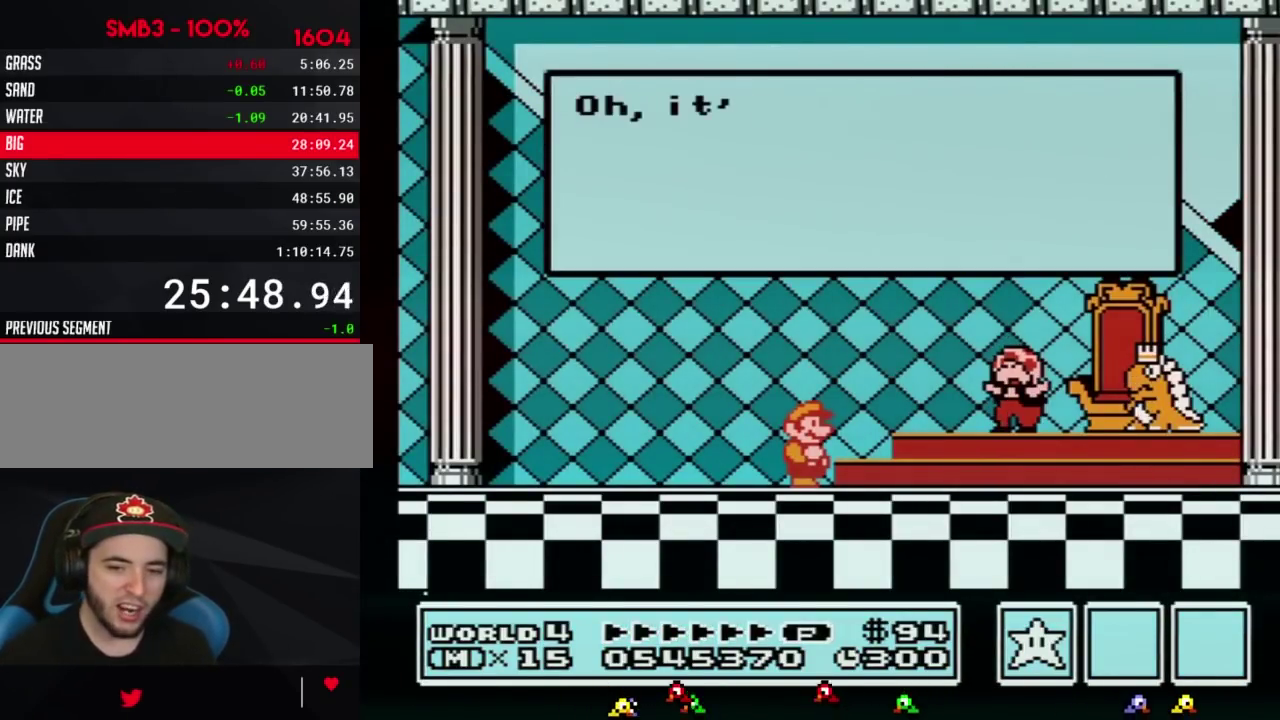
{"buttons": ["A"], "events": [[350, "A", "down"], [400, "A", "up"], [500, "A", "down"]]}
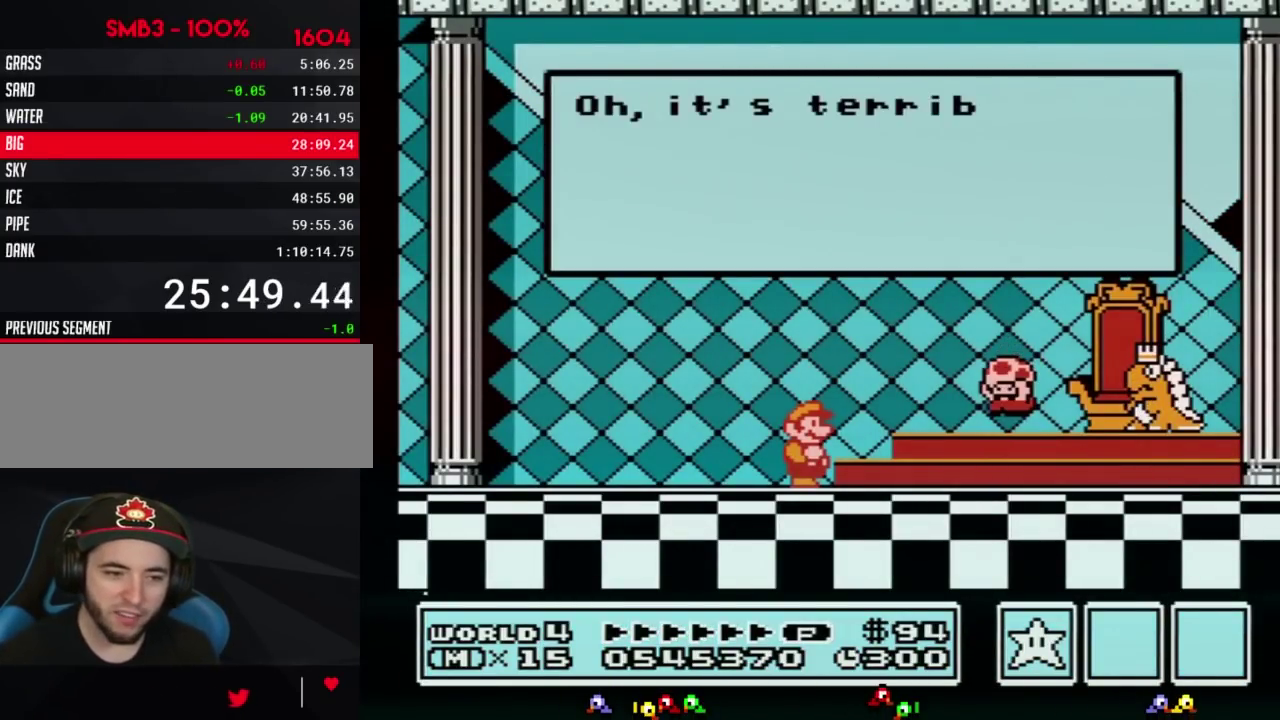
{"buttons": ["A"], "events": [[67, "A", "up"], [150, "A", "down"], [233, "A", "up"], [317, "A", "down"], [417, "A", "up"], [467, "A", "down"]]}
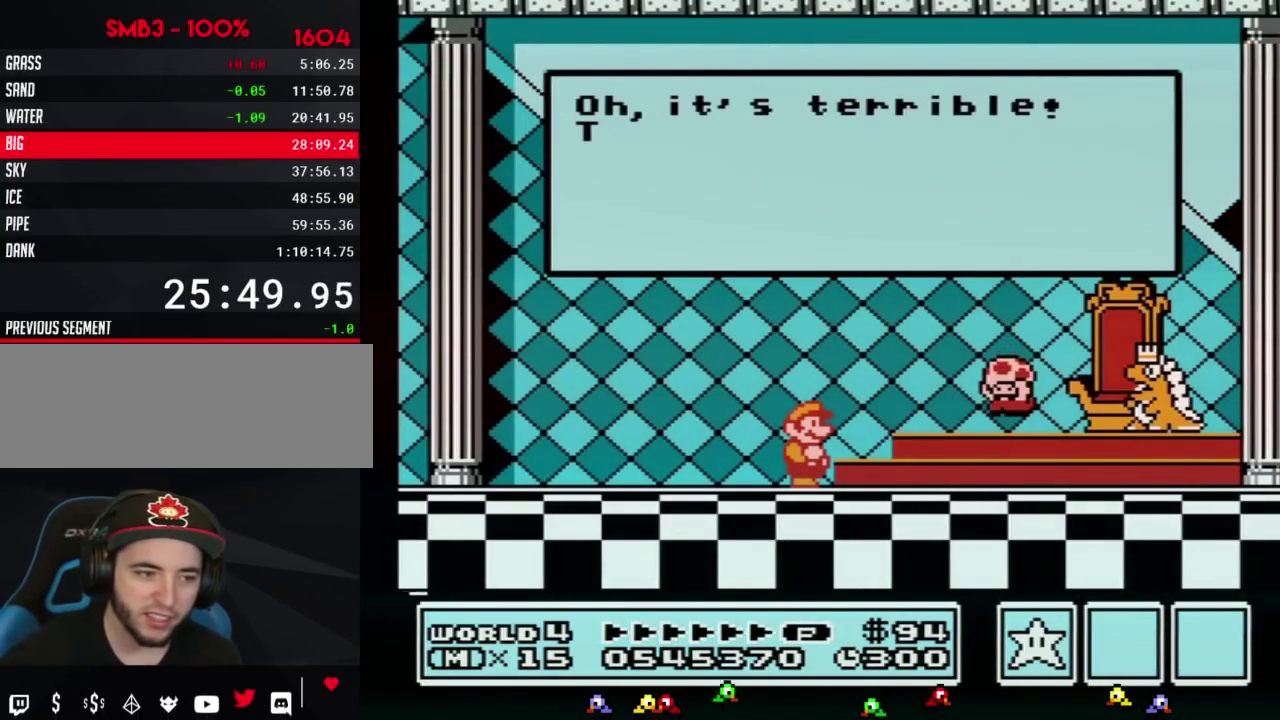
{"buttons": ["A"], "events": [[67, "A", "up"], [117, "A", "down"], [217, "A", "up"], [283, "A", "down"], [383, "A", "up"], [467, "A", "down"]]}
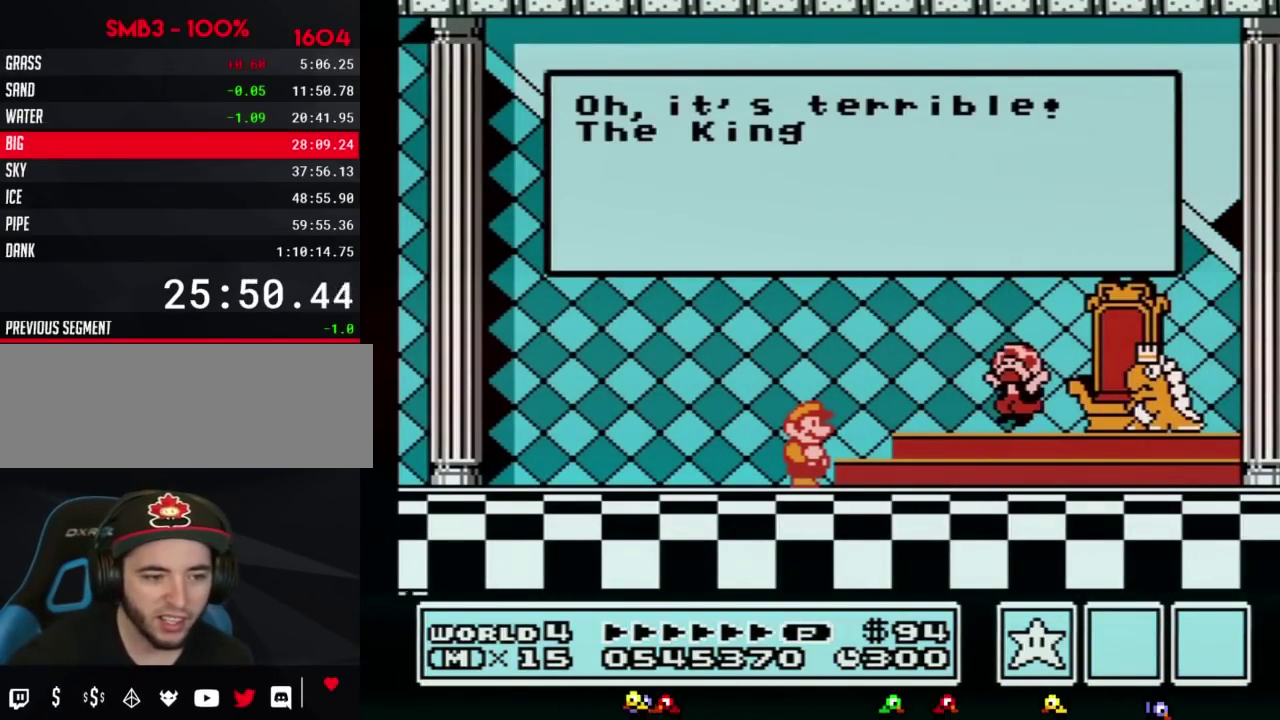
{"buttons": [], "events": [[33, "A", "up"], [100, "A", "down"], [183, "A", "up"], [283, "A", "down"], [350, "A", "up"], [433, "A", "down"], [500, "A", "up"]]}
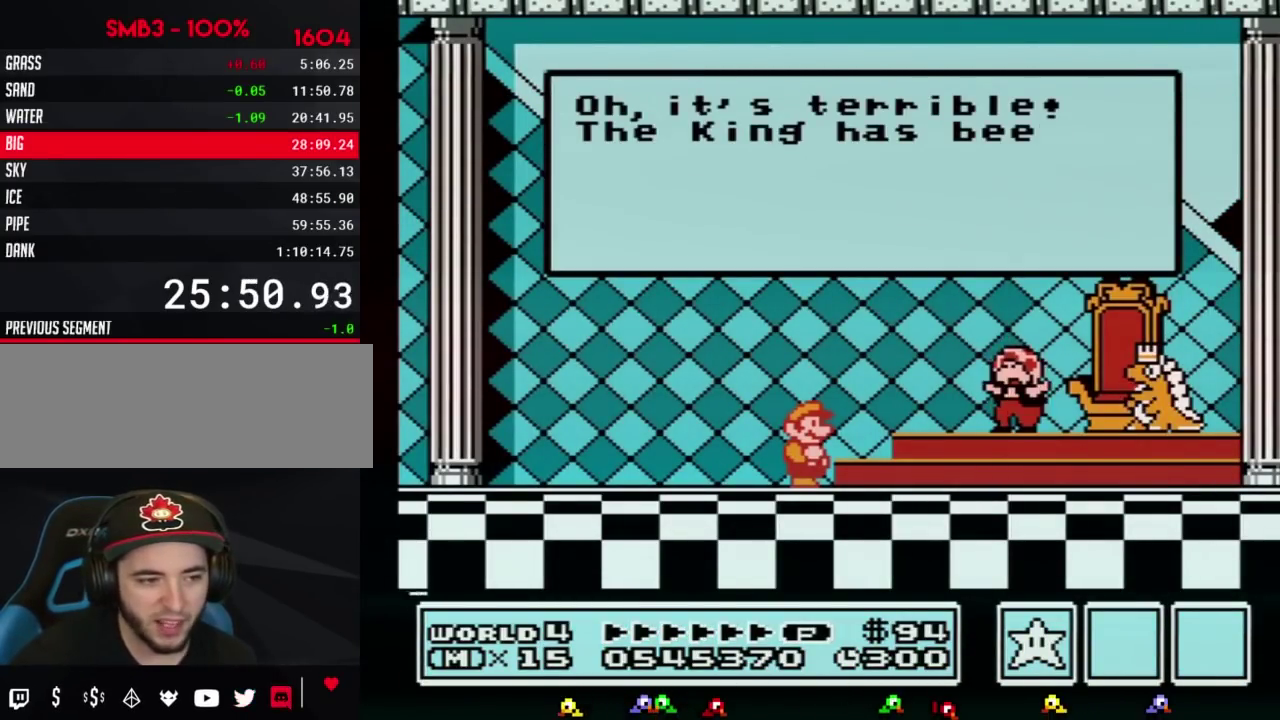
{"buttons": [], "events": [[100, "A", "down"], [183, "A", "up"], [250, "A", "down"], [350, "A", "up"], [417, "A", "down"], [500, "A", "up"]]}
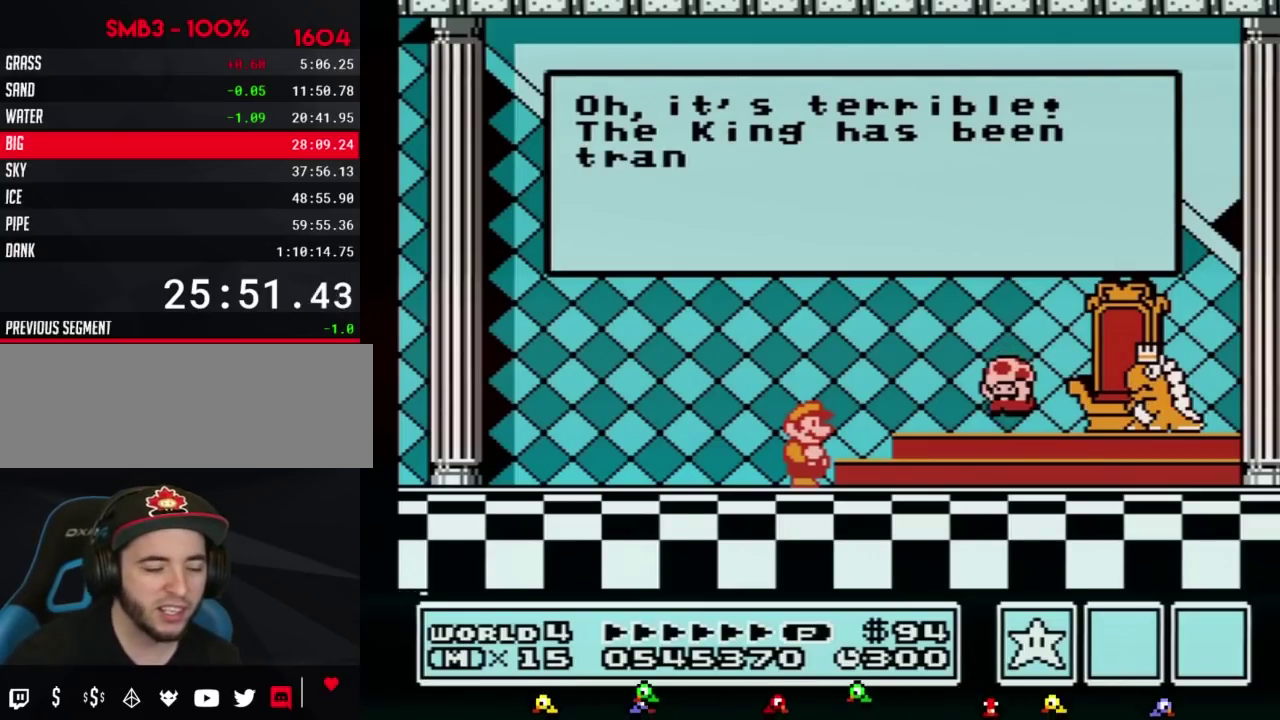
{"buttons": [], "events": [[67, "A", "down"], [133, "A", "up"], [217, "A", "down"], [283, "A", "up"], [383, "A", "down"], [467, "A", "up"]]}
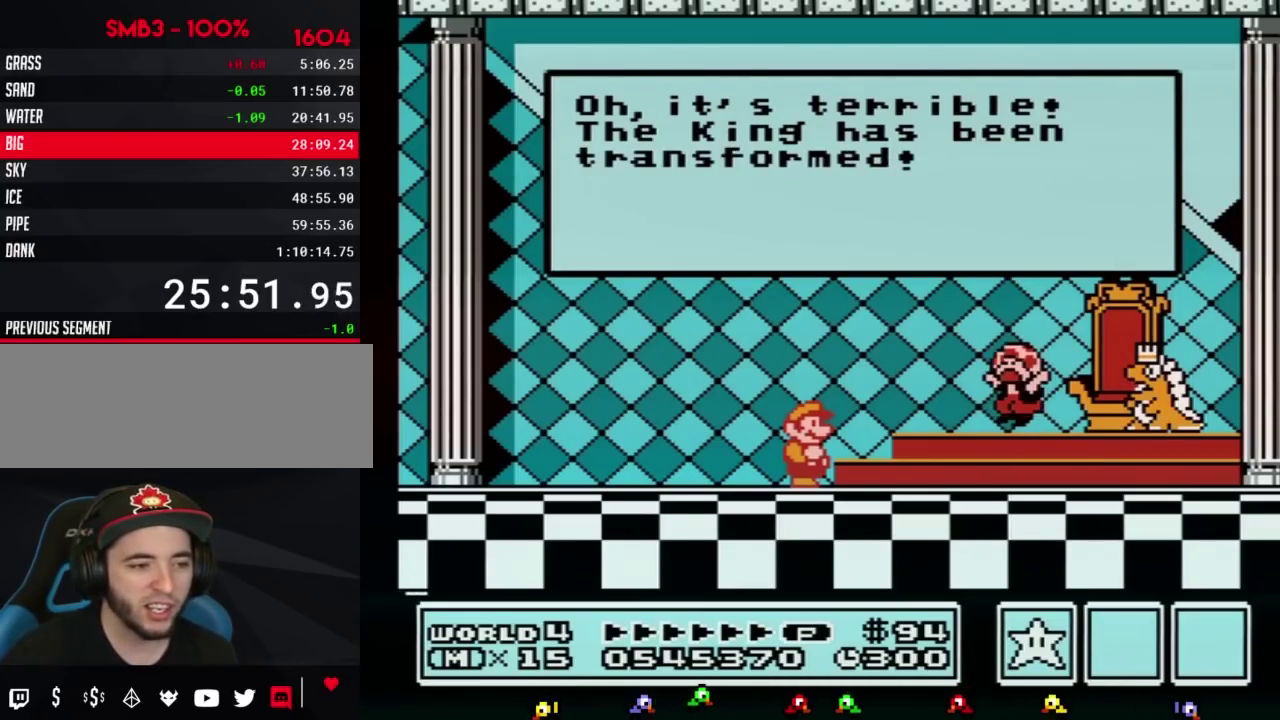
{"buttons": ["A"], "events": [[33, "A", "down"], [100, "A", "up"], [183, "A", "down"], [250, "A", "up"], [350, "A", "down"], [433, "A", "up"], [500, "A", "down"]]}
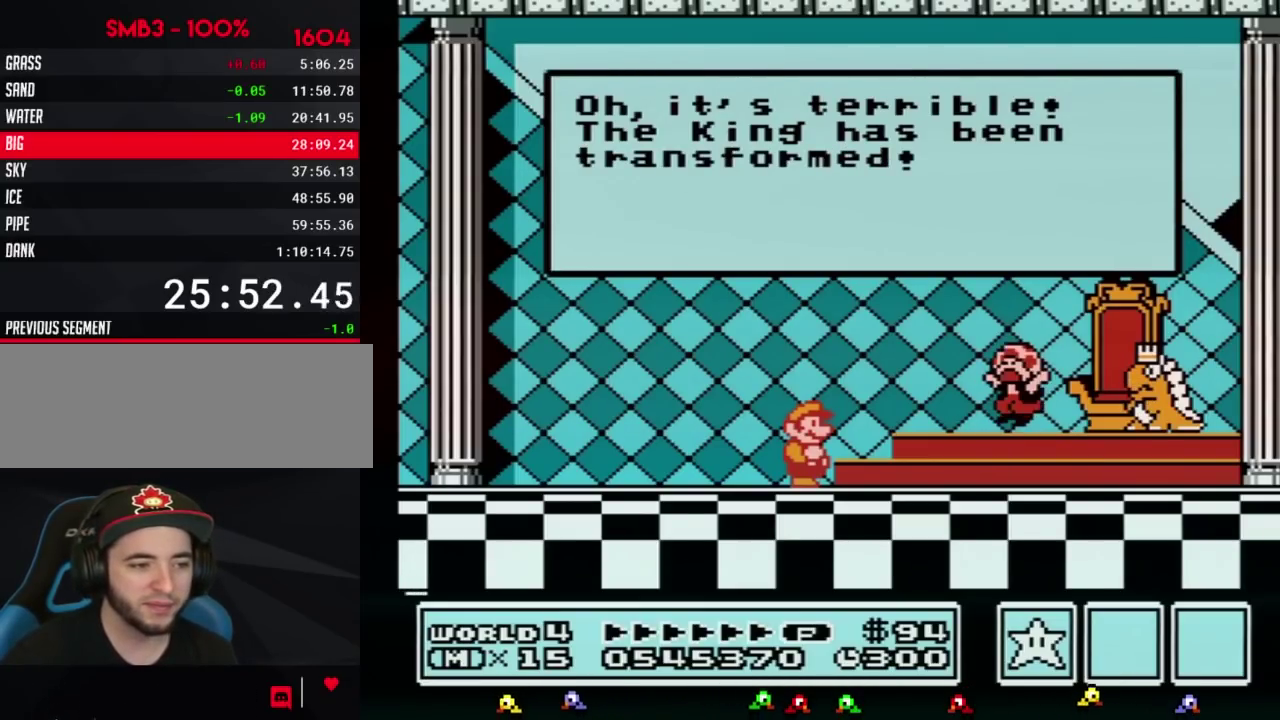
{"buttons": [], "events": [[67, "A", "up"], [150, "A", "down"], [217, "A", "up"], [283, "A", "down"], [350, "A", "up"], [433, "A", "down"], [500, "A", "up"]]}
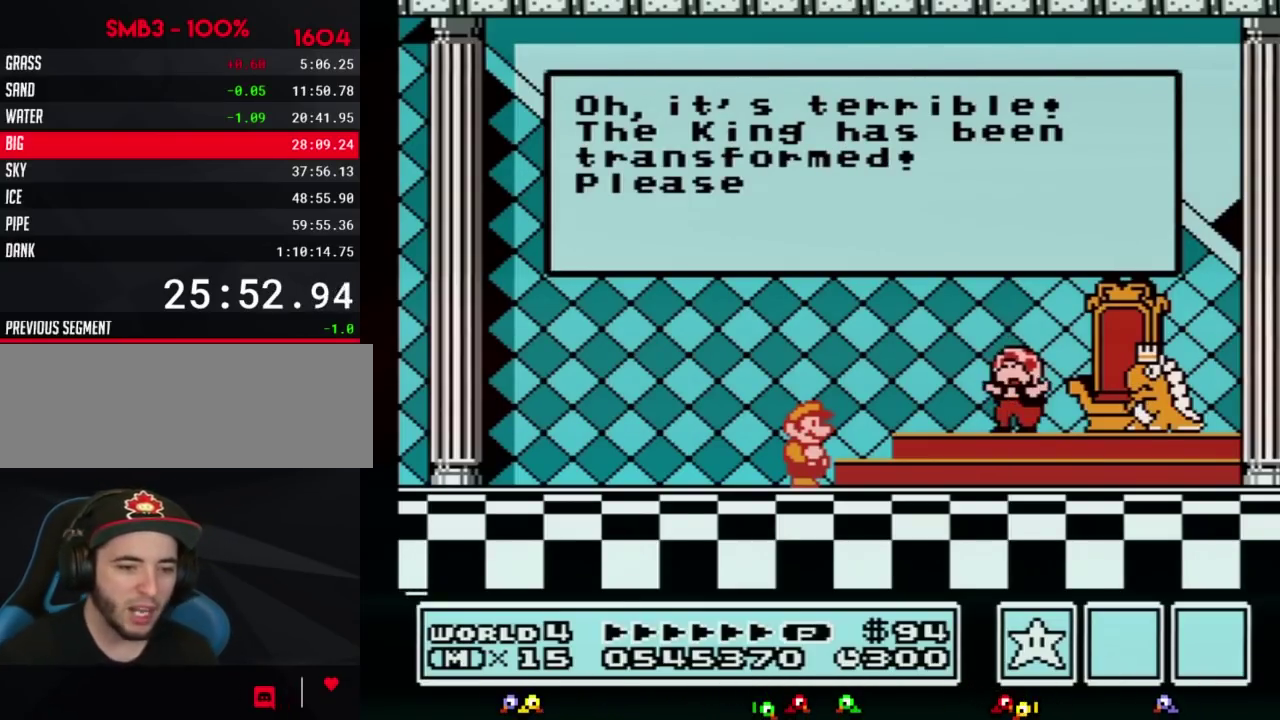
{"buttons": [], "events": [[67, "A", "down"], [317, "A", "up"], [350, "A", "down"], [433, "A", "up"]]}
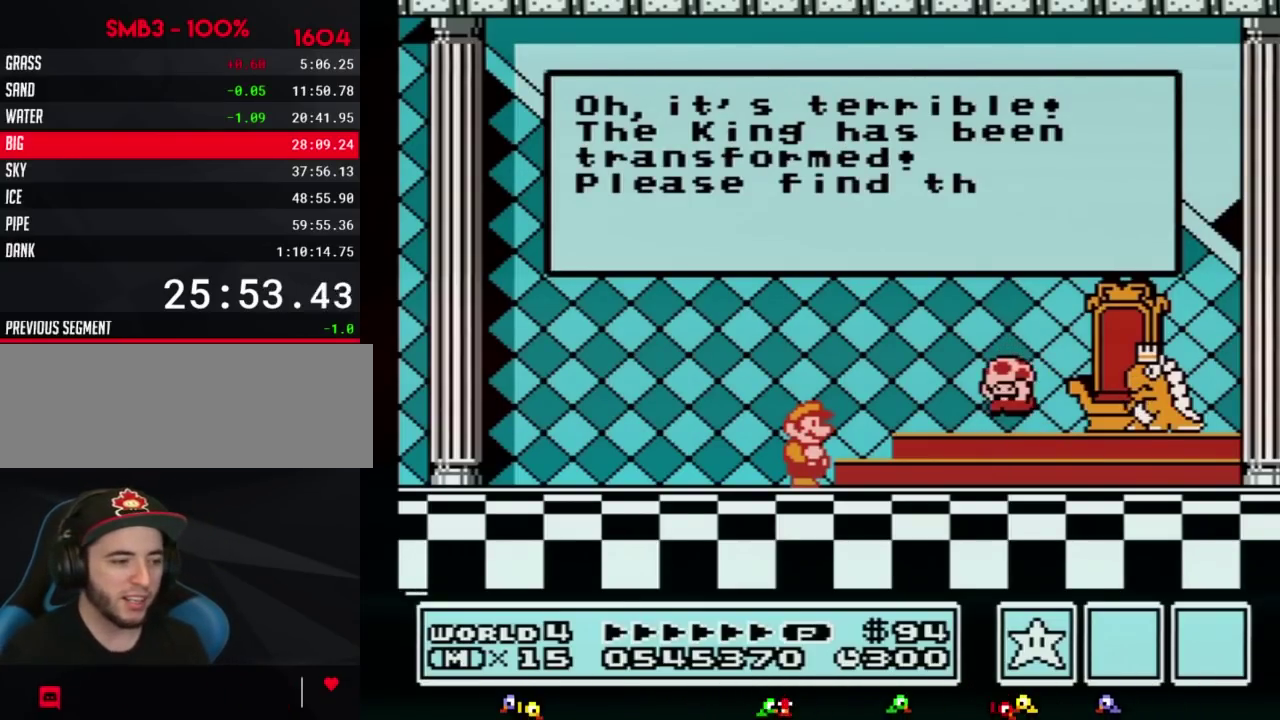
{"buttons": ["A"], "events": [[117, "A", "down"], [150, "A", "up"], [183, "A", "down"], [217, "A", "up"], [250, "A", "down"], [283, "A", "up"], [283, "B", "down"], [317, "B", "up"], [350, "A", "down"], [400, "A", "up"], [467, "A", "down"]]}
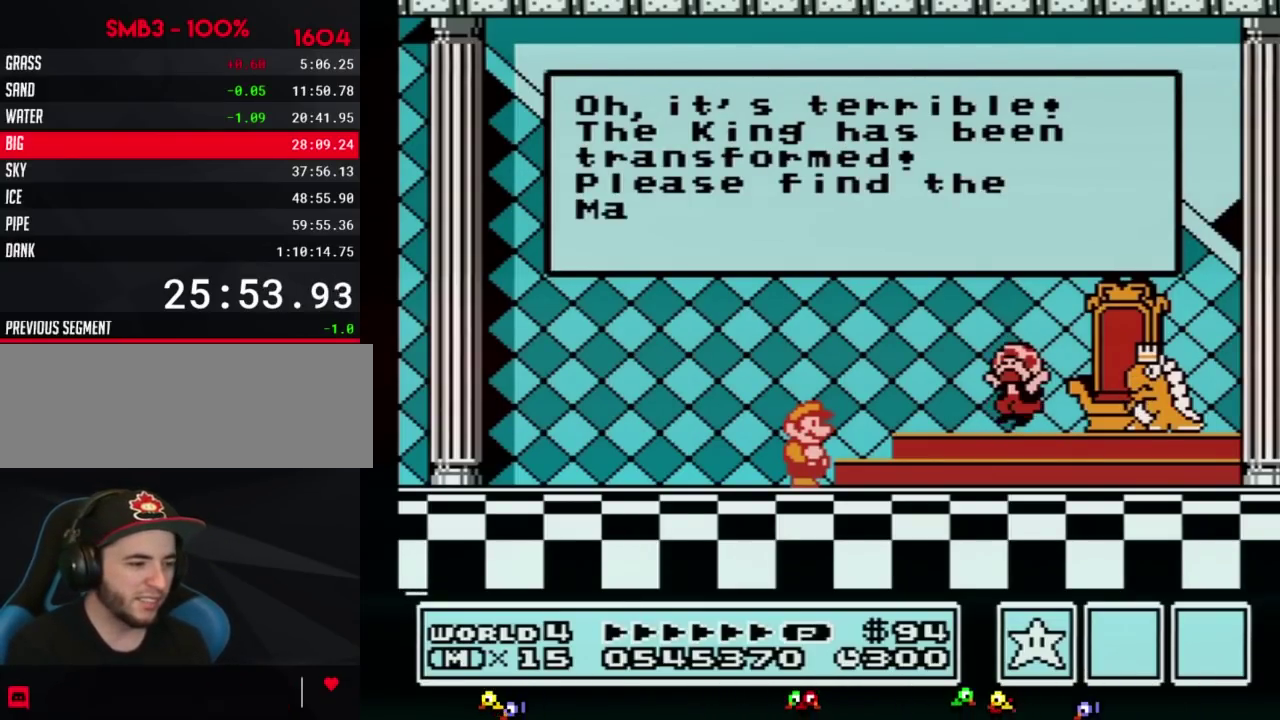
{"buttons": ["A"], "events": [[33, "A", "up"], [100, "A", "down"], [117, "A", "up"], [150, "A", "down"], [217, "A", "up"], [250, "A", "down"], [283, "A", "up"], [350, "A", "down"], [433, "A", "up"], [500, "A", "down"]]}
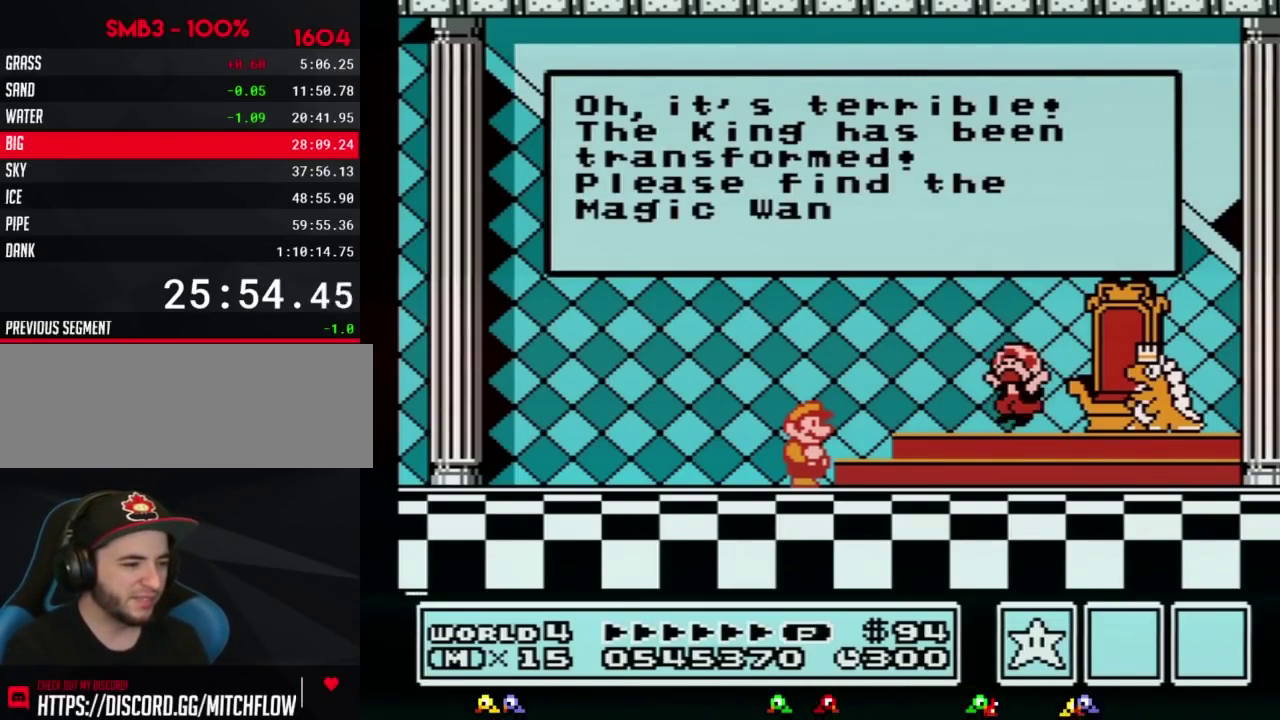
{"buttons": ["A"], "events": [[33, "A", "up"], [133, "A", "down"], [150, "A", "up"], [250, "A", "down"], [283, "A", "up"], [317, "A", "down"], [350, "A", "up"], [367, "A", "down"], [400, "A", "up"], [433, "A", "down"], [467, "A", "up"], [500, "A", "down"]]}
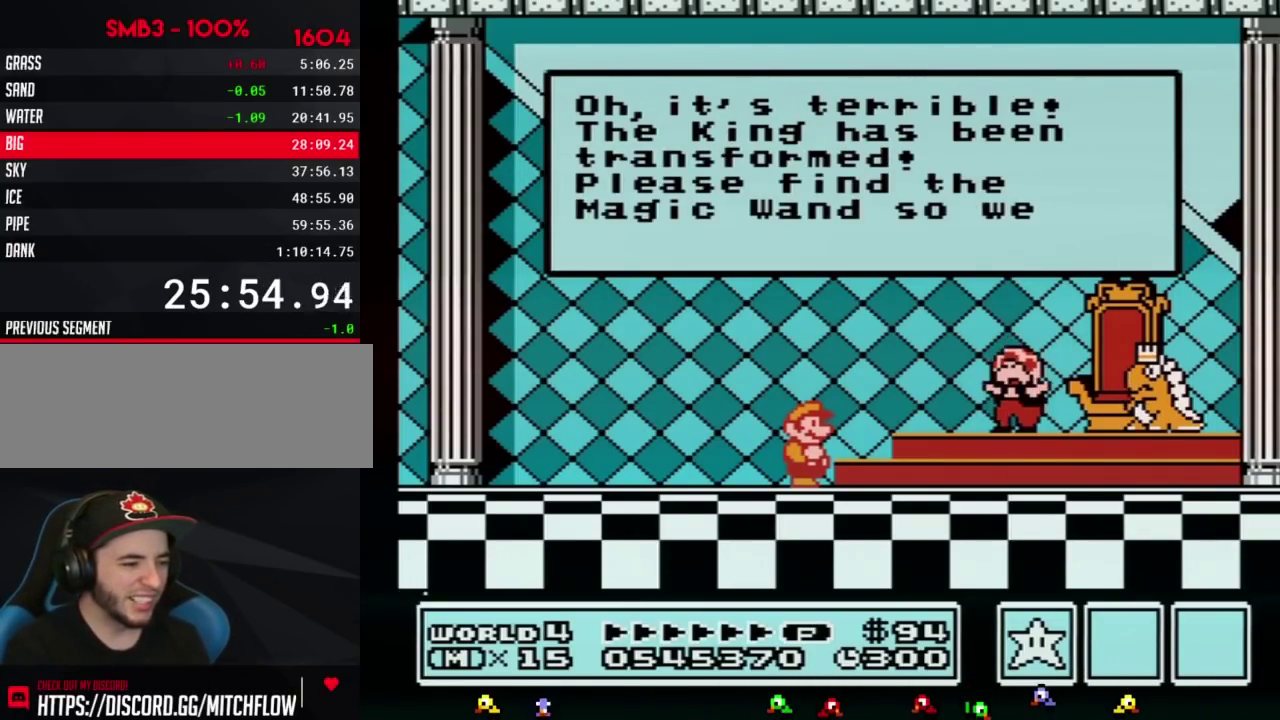
{"buttons": ["A"], "events": [[33, "A", "up"], [67, "A", "down"], [100, "A", "up"], [133, "A", "down"], [217, "A", "up"], [250, "A", "down"], [283, "A", "up"], [317, "A", "down"], [350, "A", "up"], [383, "A", "down"], [400, "A", "up"], [433, "A", "down"], [467, "A", "up"], [500, "A", "down"]]}
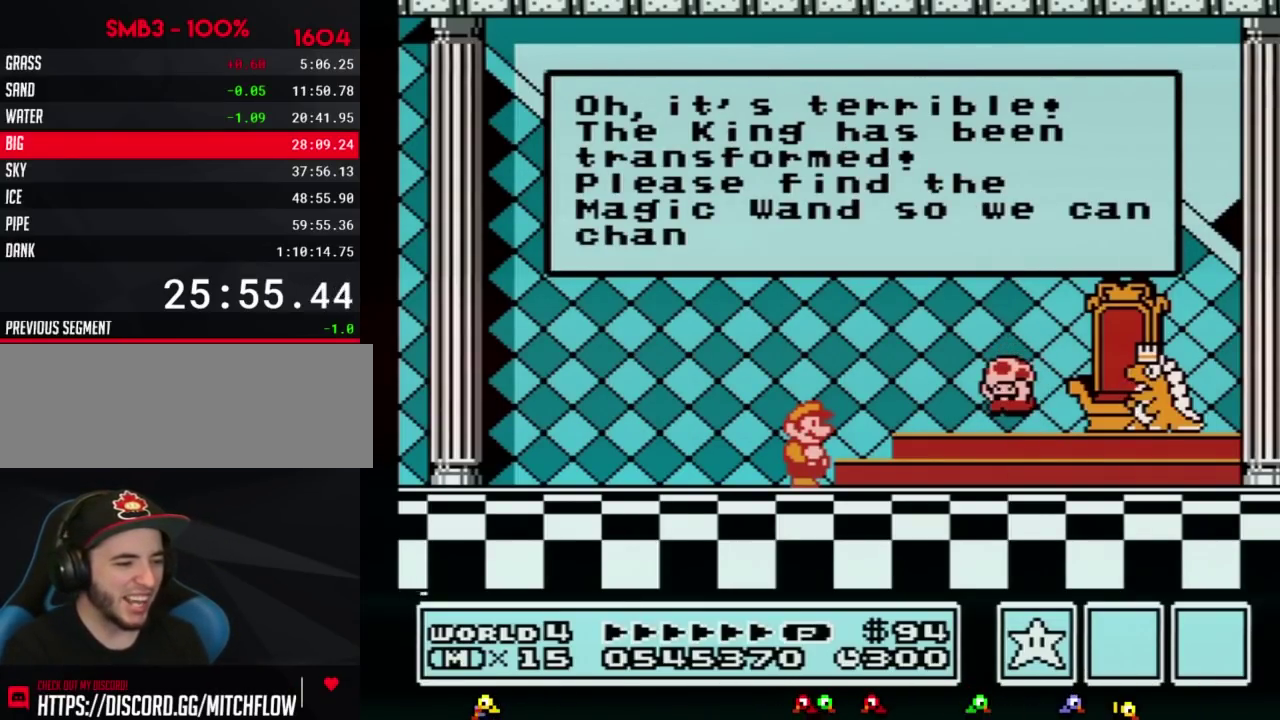
{"buttons": ["A"], "events": [[33, "A", "up"], [67, "A", "down"], [100, "A", "up"], [133, "A", "down"], [150, "A", "up"], [183, "A", "down"], [217, "A", "up"], [250, "A", "down"], [350, "A", "up"], [383, "A", "down"], [400, "A", "up"], [433, "A", "down"], [467, "A", "up"], [500, "A", "down"]]}
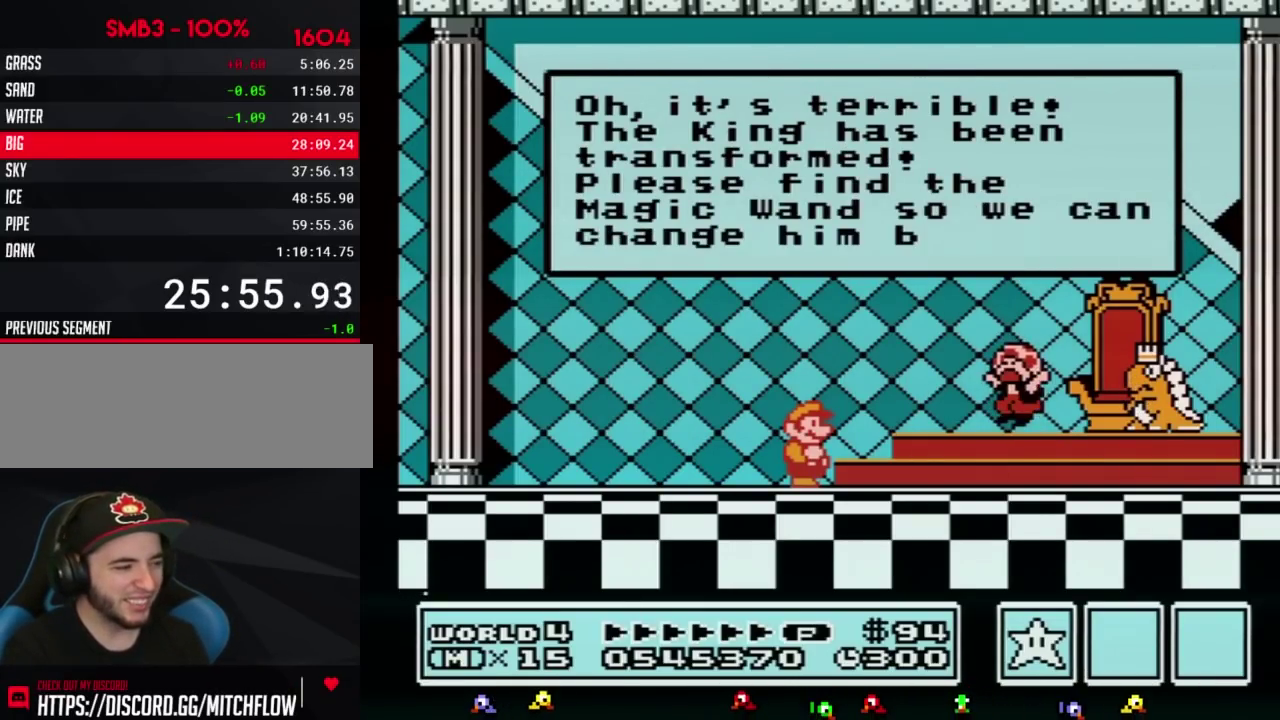
{"buttons": ["A"], "events": [[100, "A", "up"], [133, "A", "down"], [217, "A", "up"], [250, "A", "down"], [317, "A", "up"], [367, "A", "down"], [400, "A", "up"], [433, "A", "down"], [467, "A", "up"], [500, "A", "down"]]}
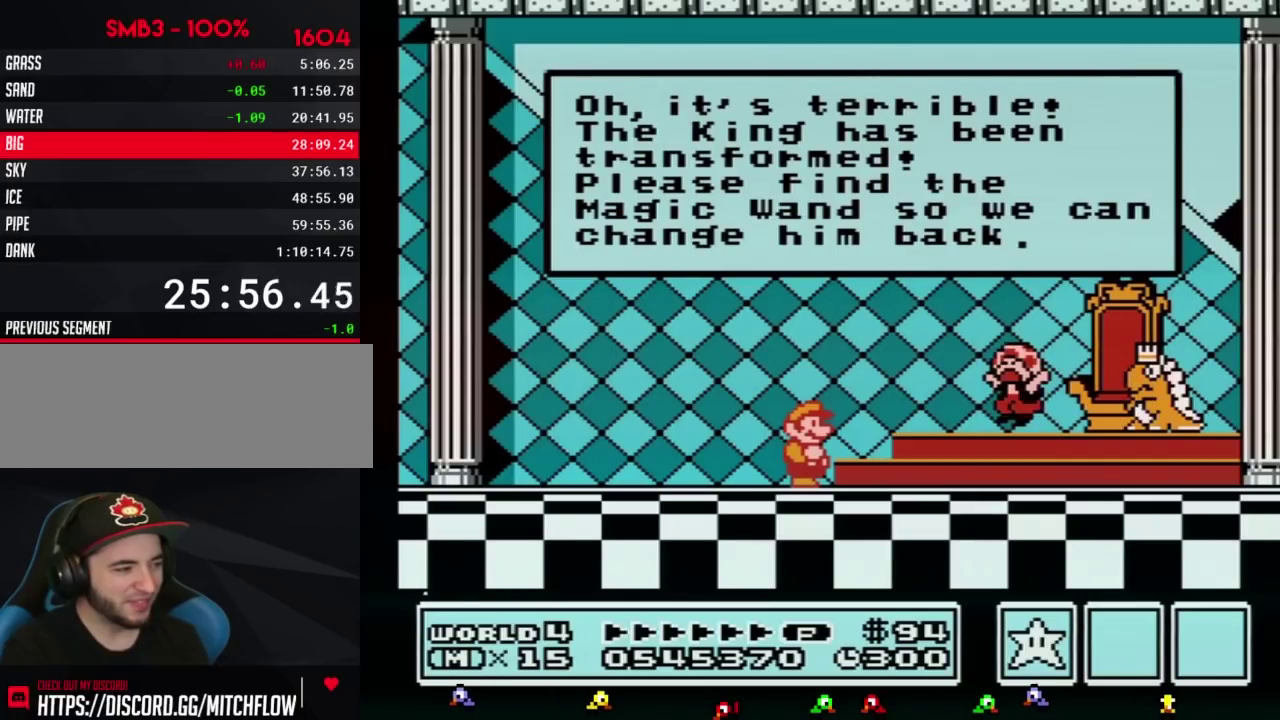
{"buttons": [], "events": [[67, "A", "up"], [100, "A", "down"], [117, "A", "up"], [167, "A", "down"], [183, "A", "up"], [250, "A", "down"], [317, "A", "up"]]}